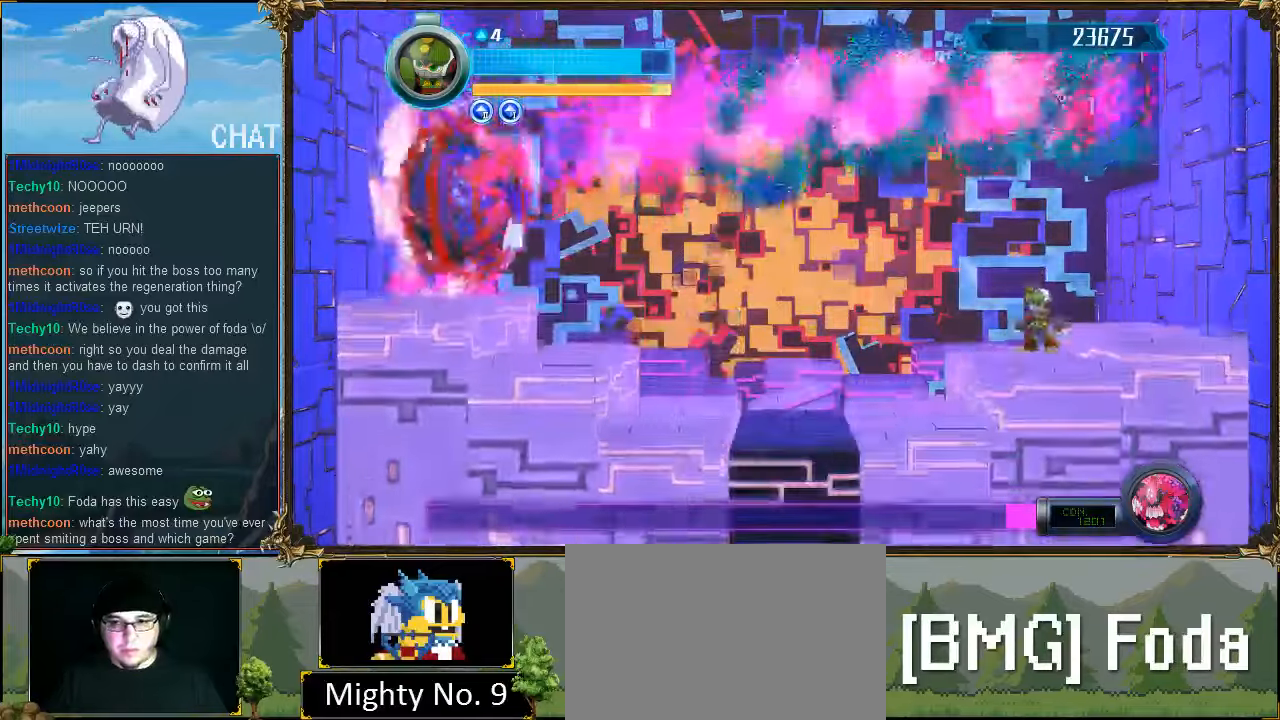
Gameplay with a controller (Xbox layout); each line is a JSON object with the inputs held at the frame after it. "events" lists button and stick changes between this image and that frame as [ms after this image, input, new state], when the widget could be followed in between. Not read: left_stick right_stick.
{"buttons": [], "events": [[267, "DPAD_LEFT", "down"], [367, "DPAD_LEFT", "up"]]}
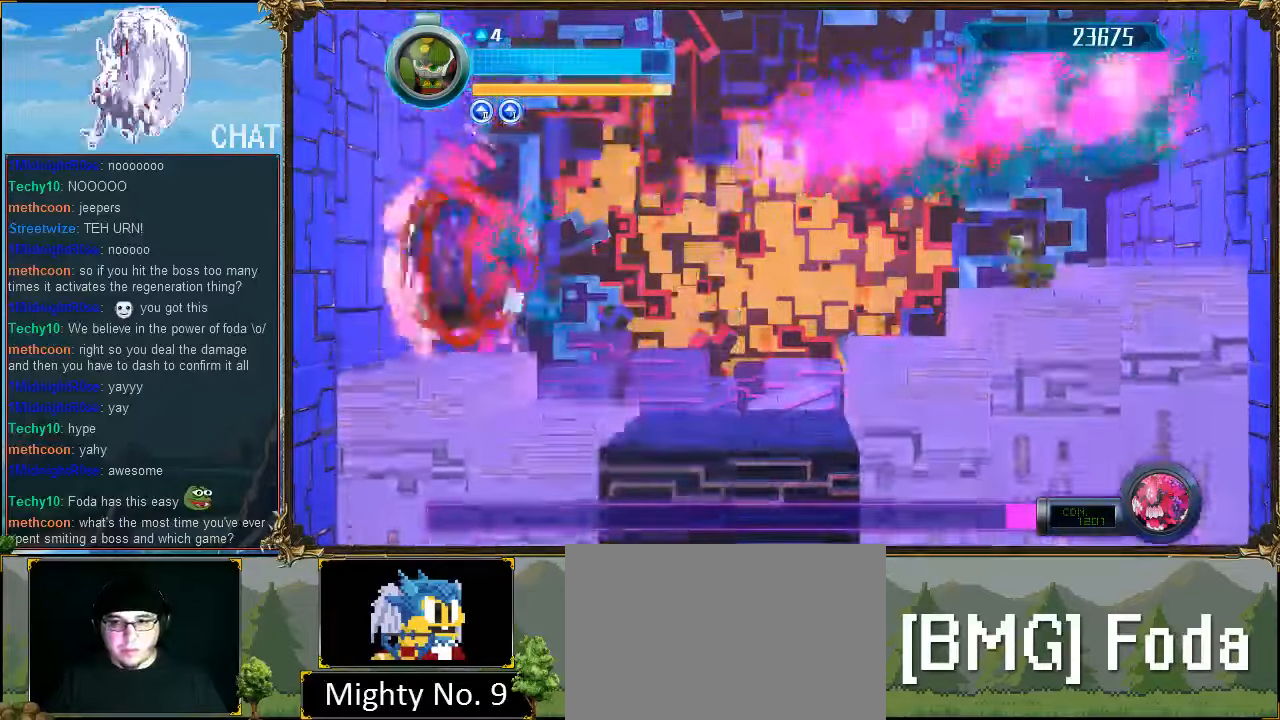
{"buttons": [], "events": [[33, "DPAD_LEFT", "down"], [233, "DPAD_LEFT", "up"]]}
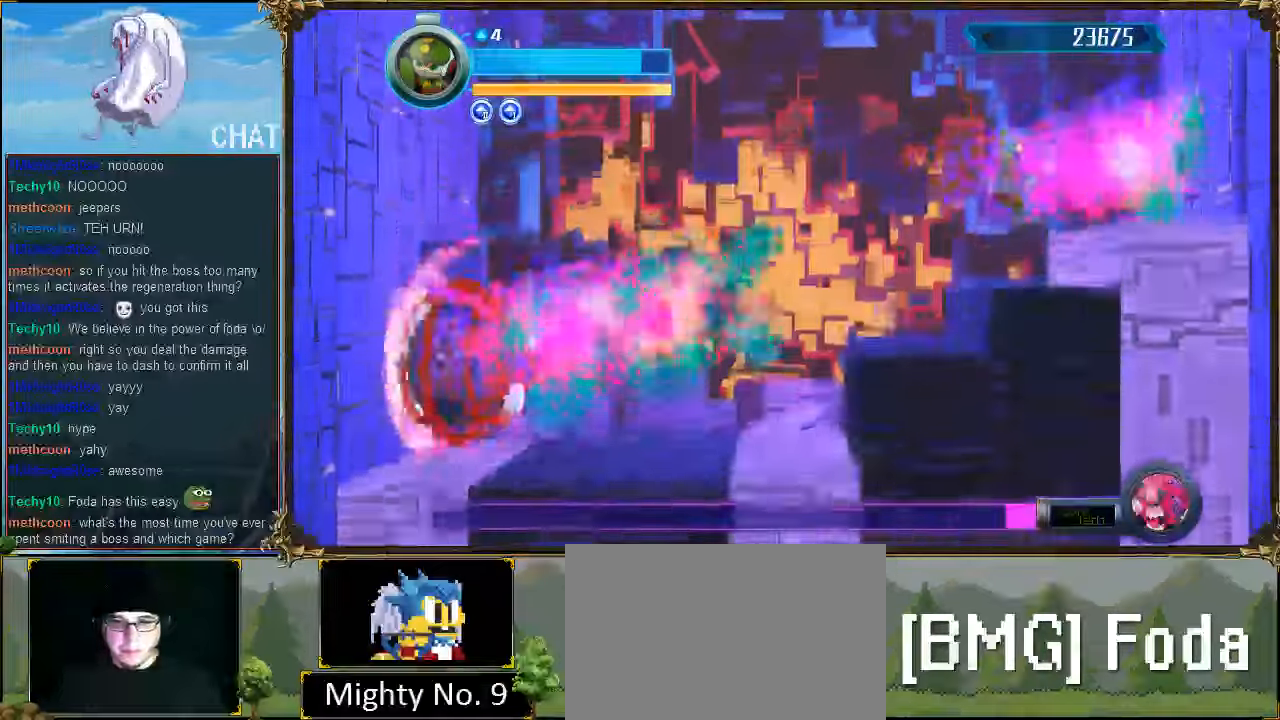
{"buttons": ["R1", "DPAD_LEFT"], "events": [[67, "DPAD_LEFT", "down"], [333, "R1", "down"]]}
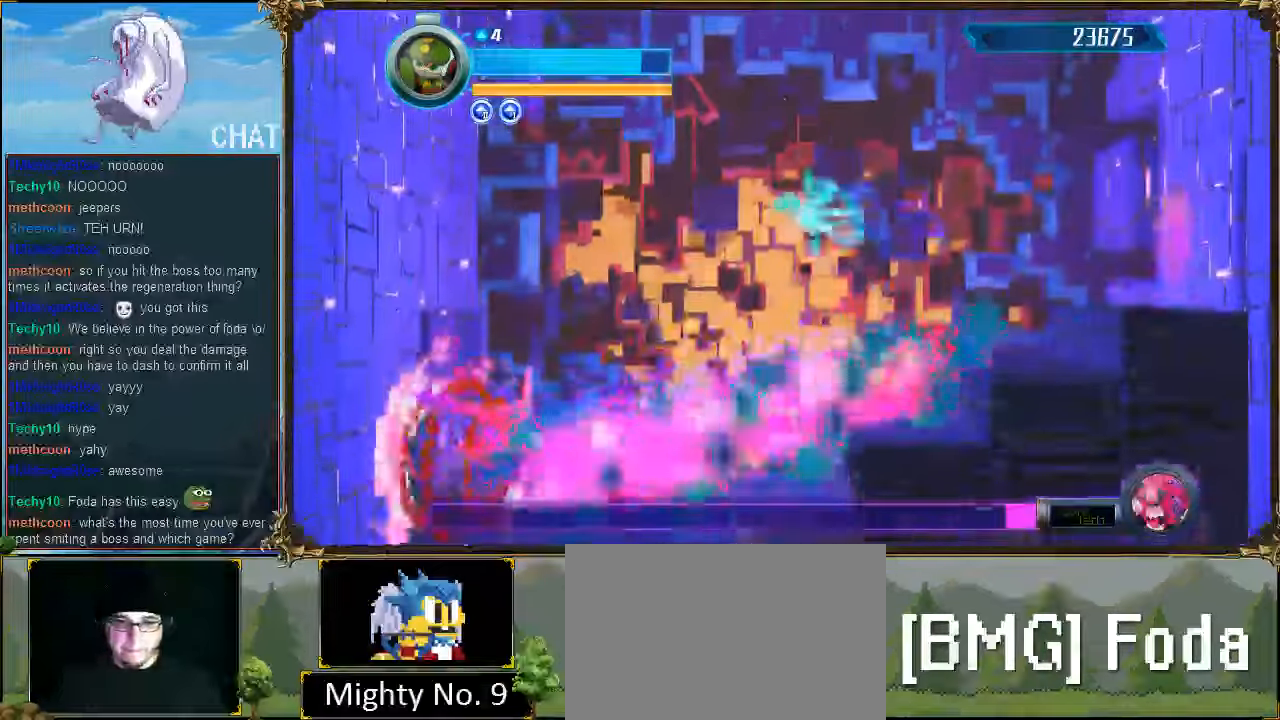
{"buttons": ["DPAD_RIGHT"], "events": [[233, "R1", "up"], [433, "DPAD_LEFT", "up"], [500, "DPAD_RIGHT", "down"]]}
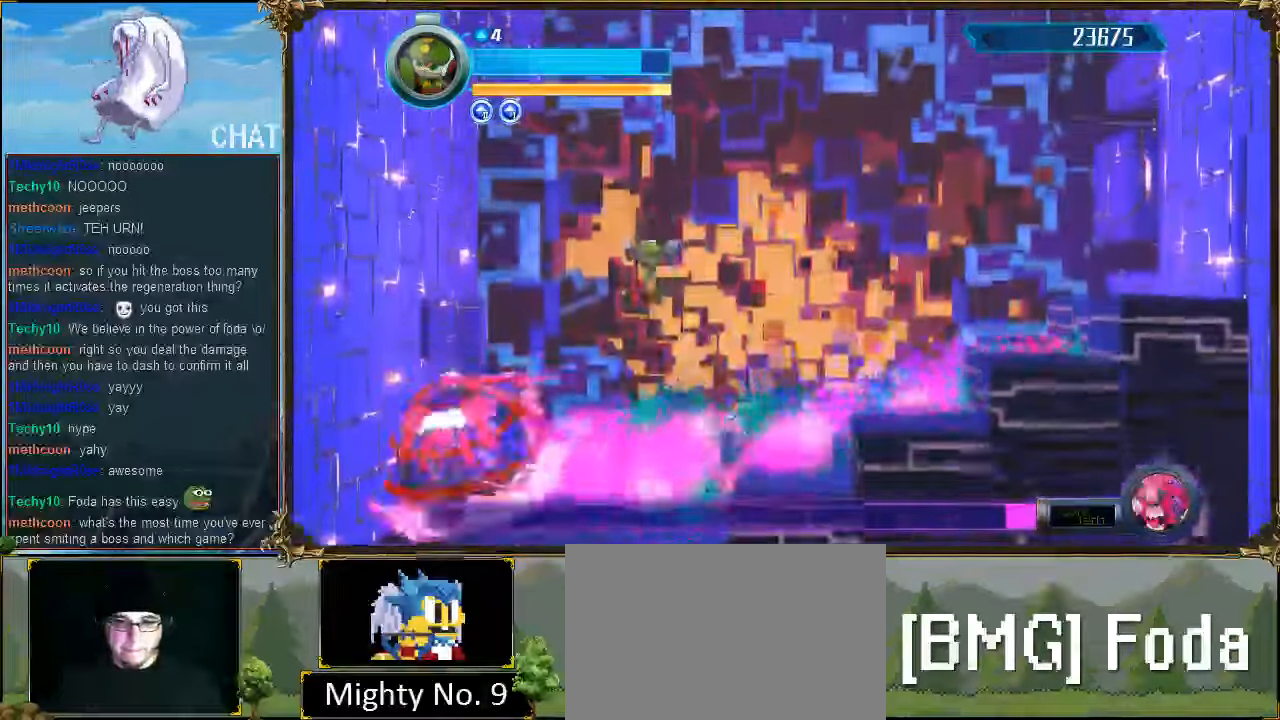
{"buttons": ["DPAD_RIGHT"], "events": [[67, "R1", "down"], [400, "R1", "up"]]}
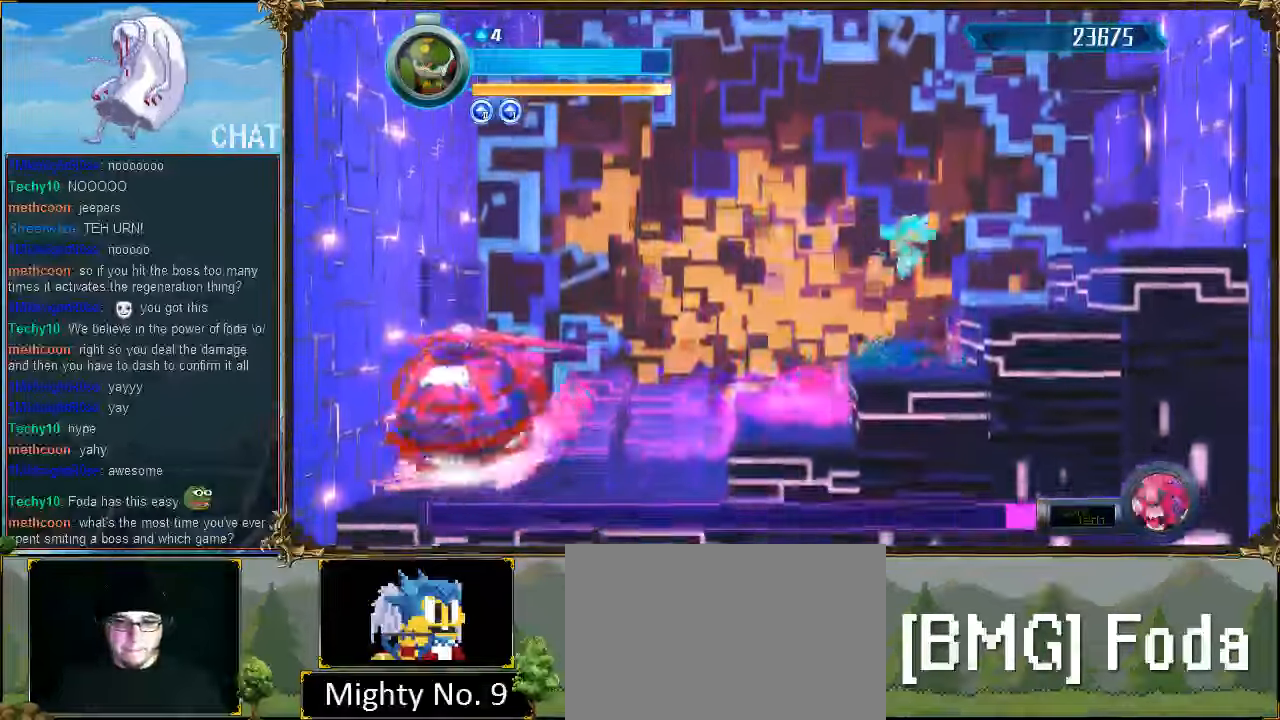
{"buttons": ["DPAD_DOWN", "DPAD_RIGHT"], "events": [[67, "DPAD_DOWN", "down"], [100, "DPAD_DOWN", "up"], [100, "R1", "down"], [400, "DPAD_DOWN", "down"], [400, "R1", "up"], [467, "DPAD_DOWN", "up"], [500, "DPAD_DOWN", "down"]]}
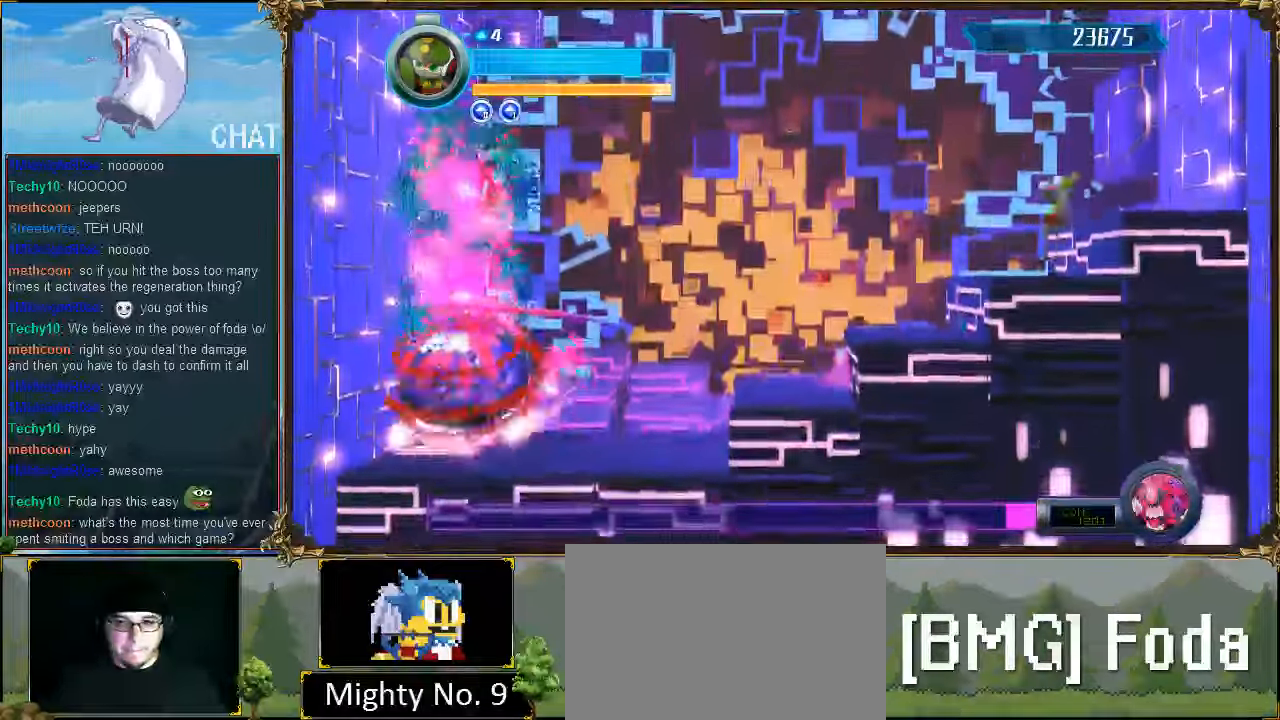
{"buttons": ["DPAD_LEFT"], "events": [[67, "DPAD_DOWN", "up"], [200, "DPAD_DOWN", "down"], [333, "DPAD_DOWN", "up"], [400, "DPAD_RIGHT", "up"], [500, "DPAD_LEFT", "down"]]}
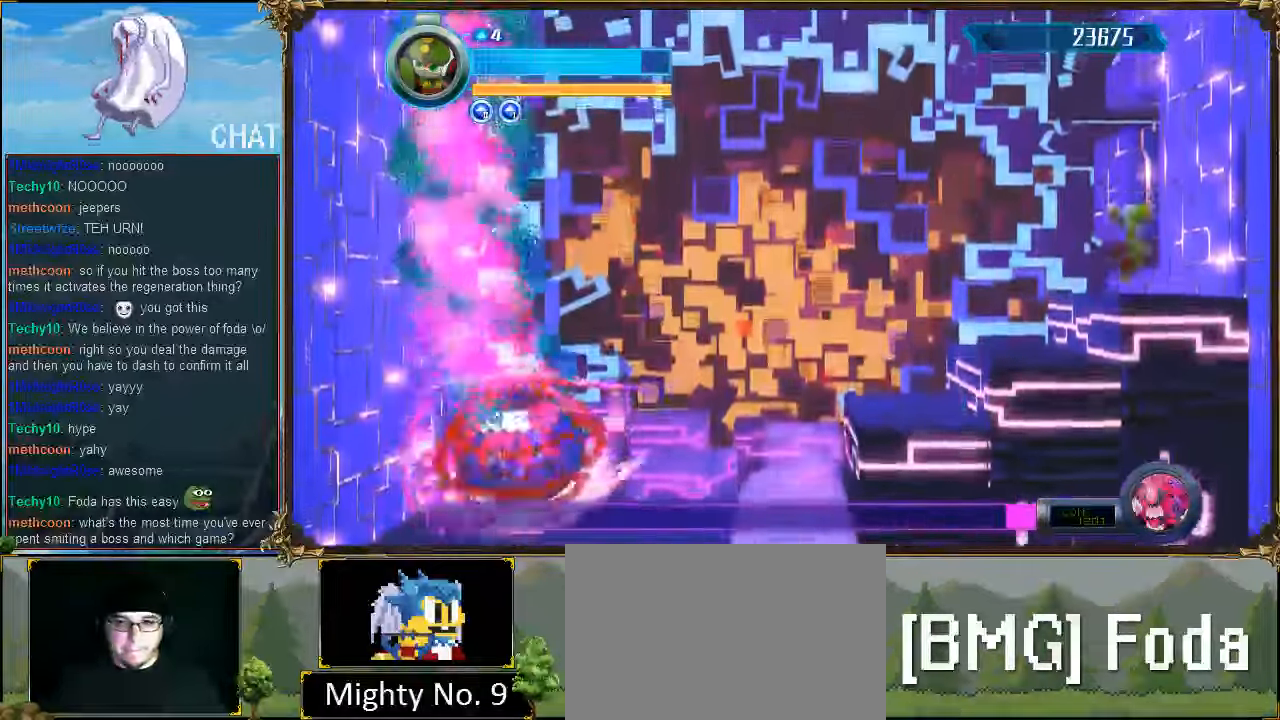
{"buttons": [], "events": [[100, "DPAD_LEFT", "up"]]}
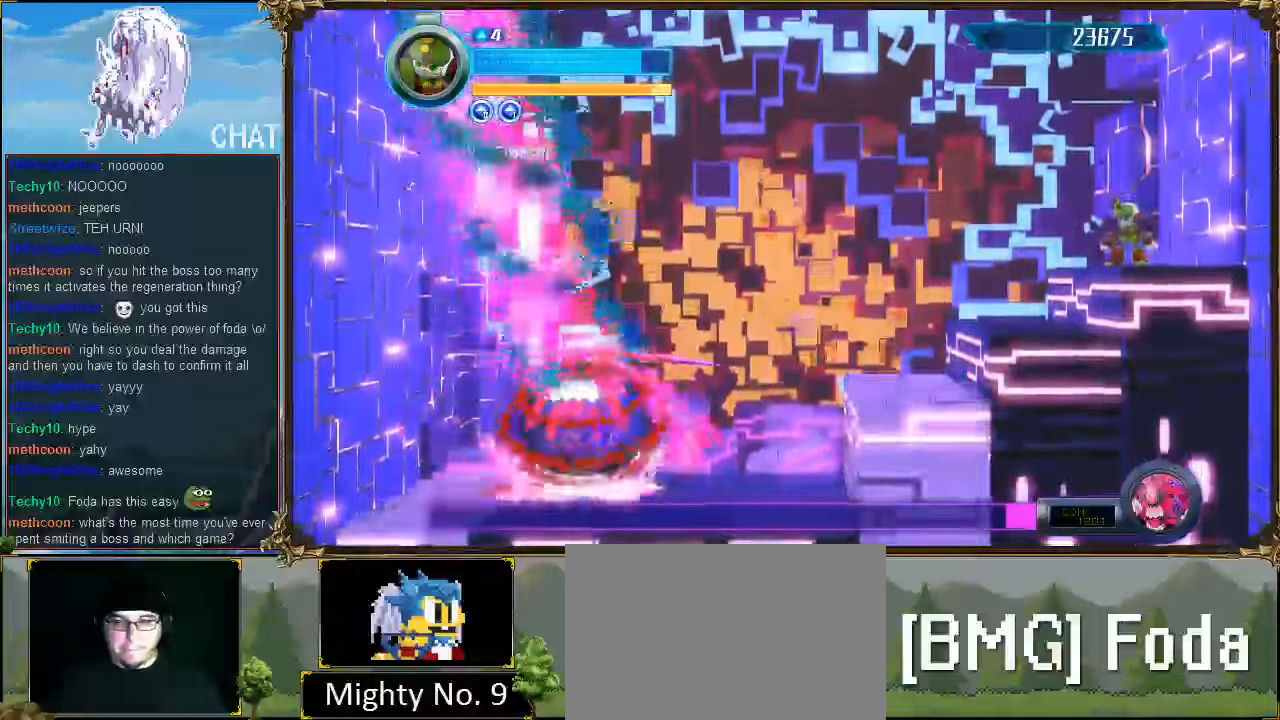
{"buttons": [], "events": [[266, "DPAD_RIGHT", "down"], [466, "DPAD_RIGHT", "up"]]}
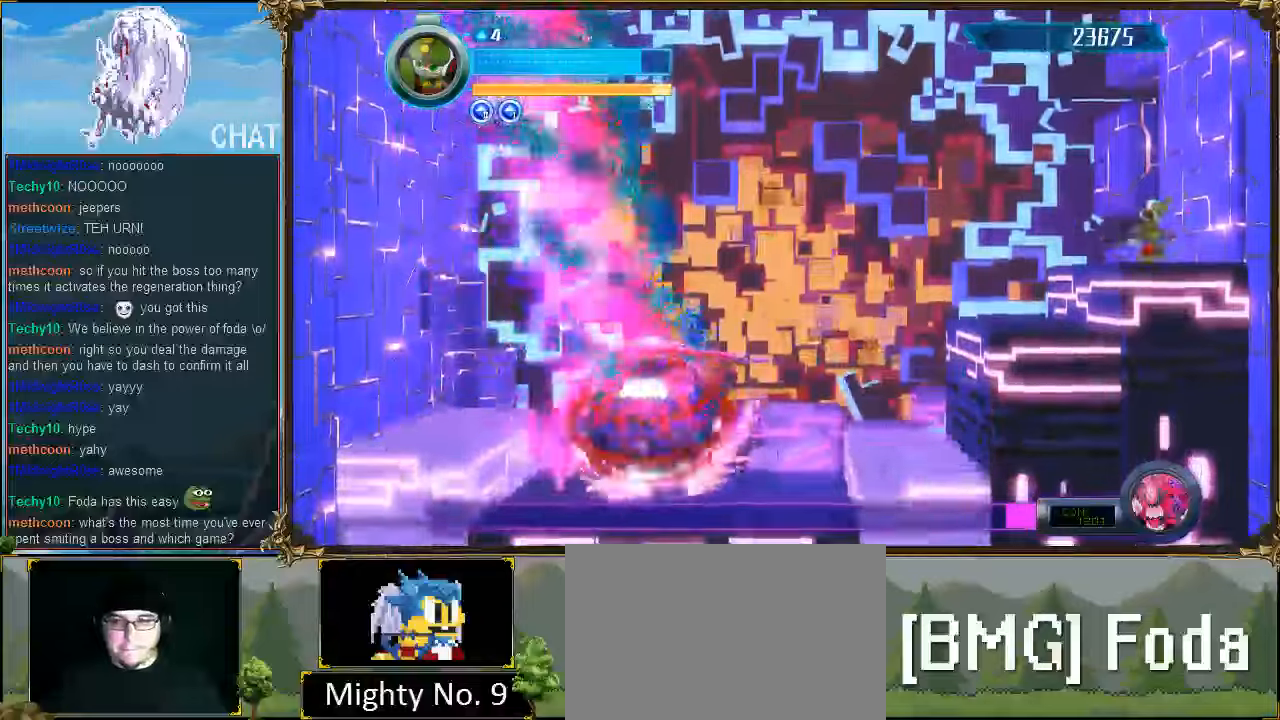
{"buttons": [], "events": [[66, "DPAD_LEFT", "down"], [166, "DPAD_LEFT", "up"]]}
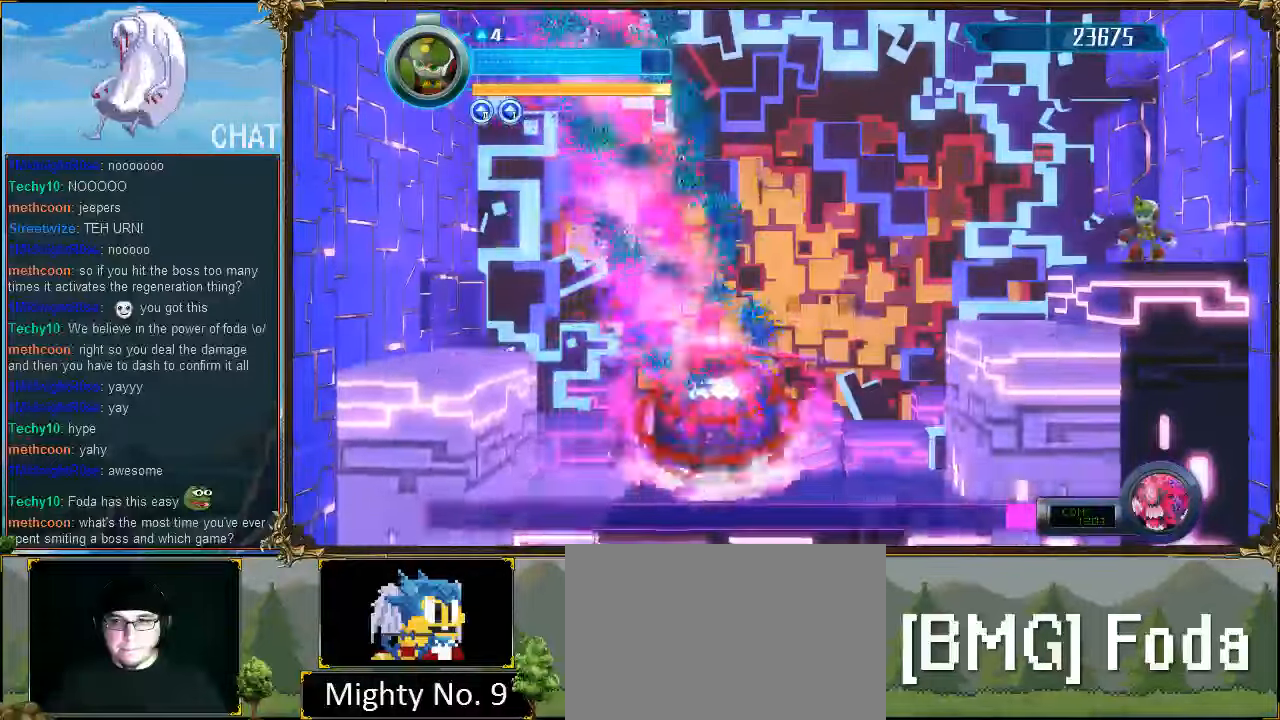
{"buttons": [], "events": []}
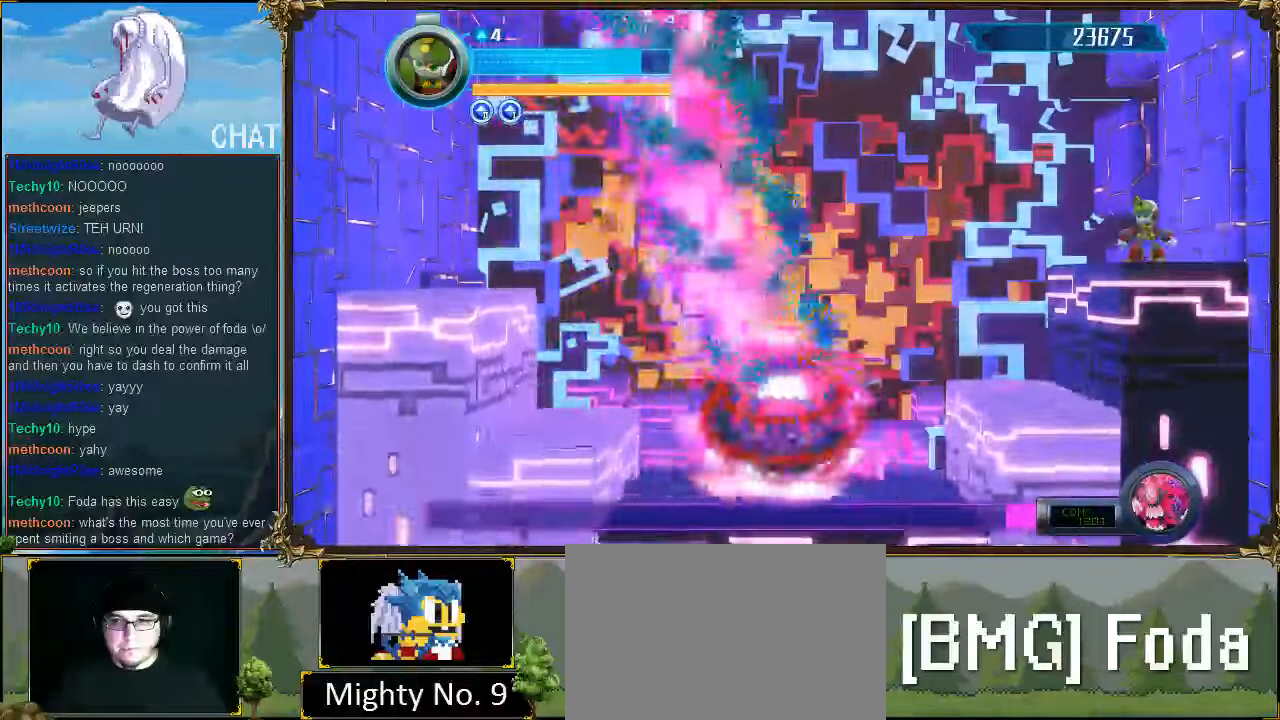
{"buttons": ["DPAD_LEFT"], "events": [[100, "DPAD_LEFT", "down"]]}
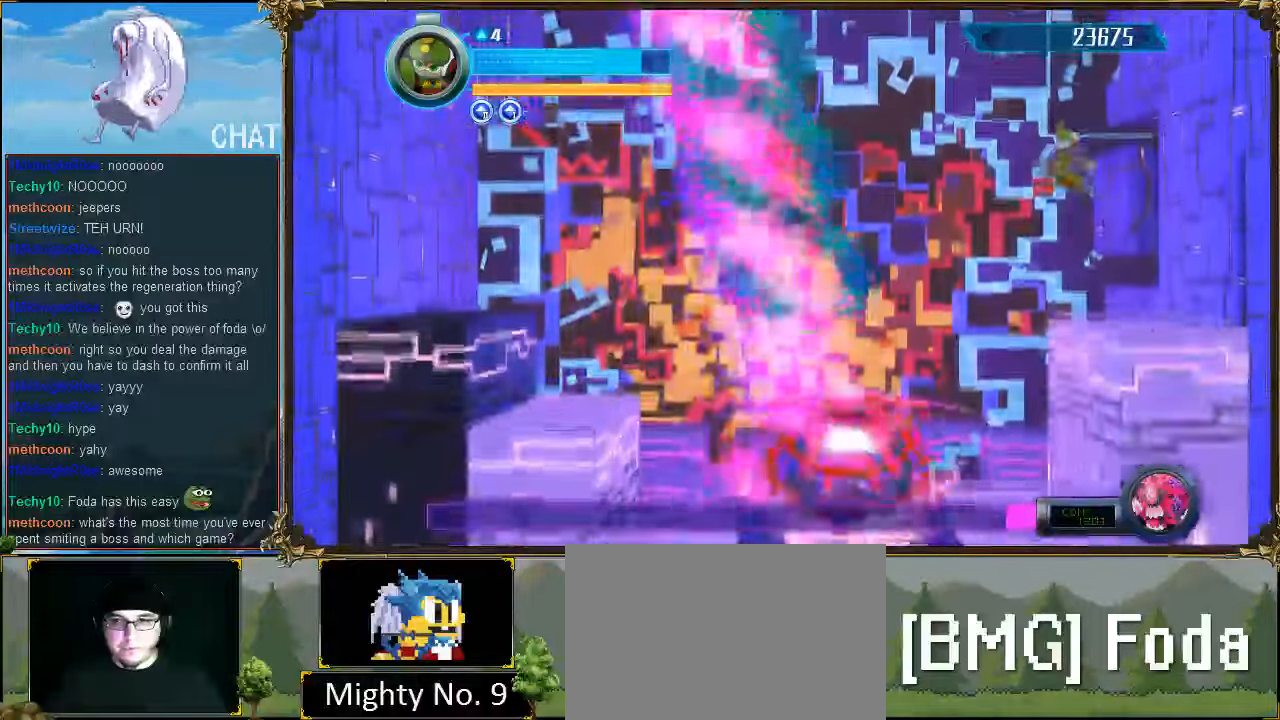
{"buttons": ["R1", "DPAD_LEFT"], "events": [[133, "DPAD_DOWN", "down"], [200, "DPAD_DOWN", "up"], [200, "DPAD_LEFT", "up"], [233, "DPAD_RIGHT", "down"], [300, "DPAD_LEFT", "down"], [300, "DPAD_RIGHT", "up"], [400, "R1", "down"]]}
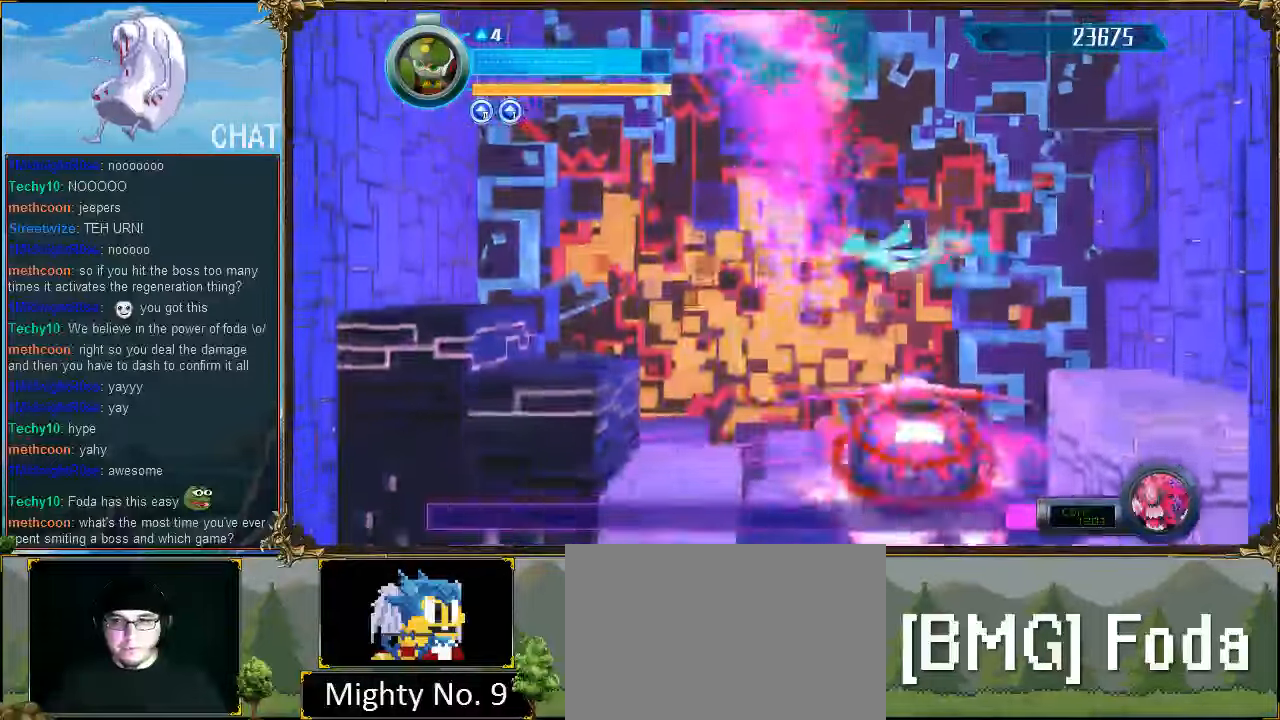
{"buttons": ["R1", "DPAD_LEFT"], "events": [[266, "R1", "up"], [366, "R1", "down"]]}
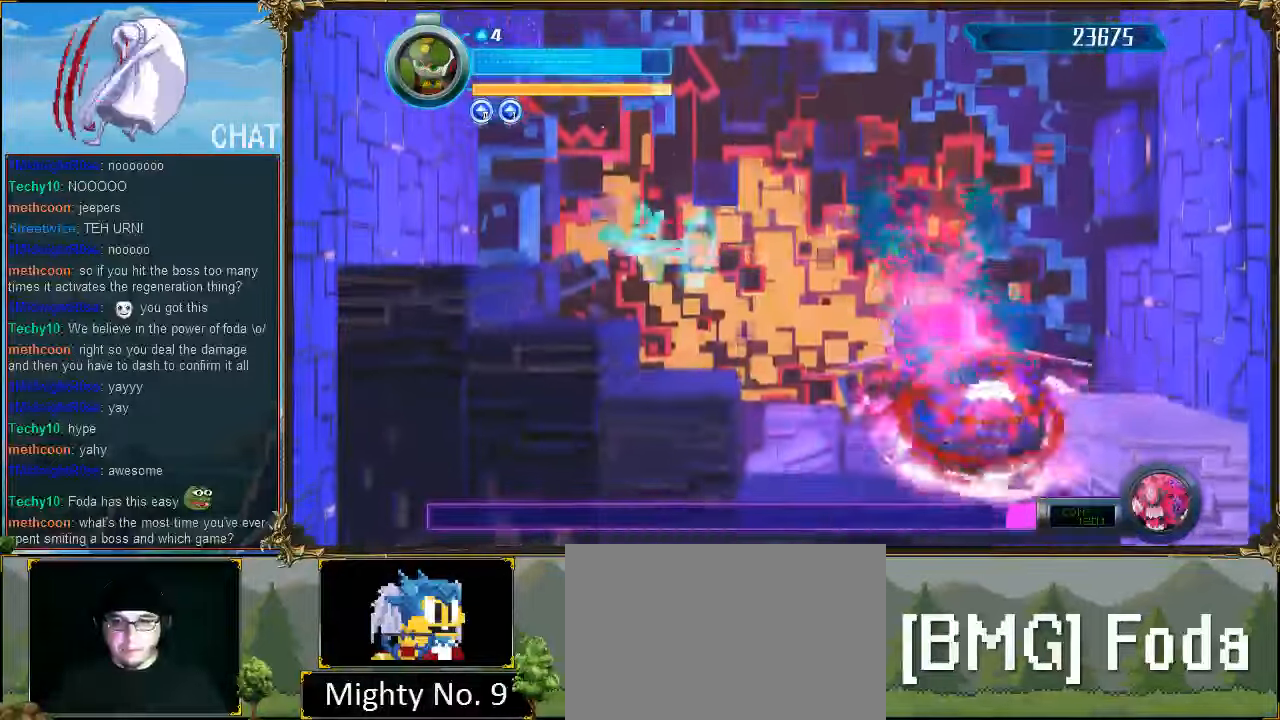
{"buttons": [], "events": [[166, "R1", "up"], [500, "DPAD_LEFT", "up"]]}
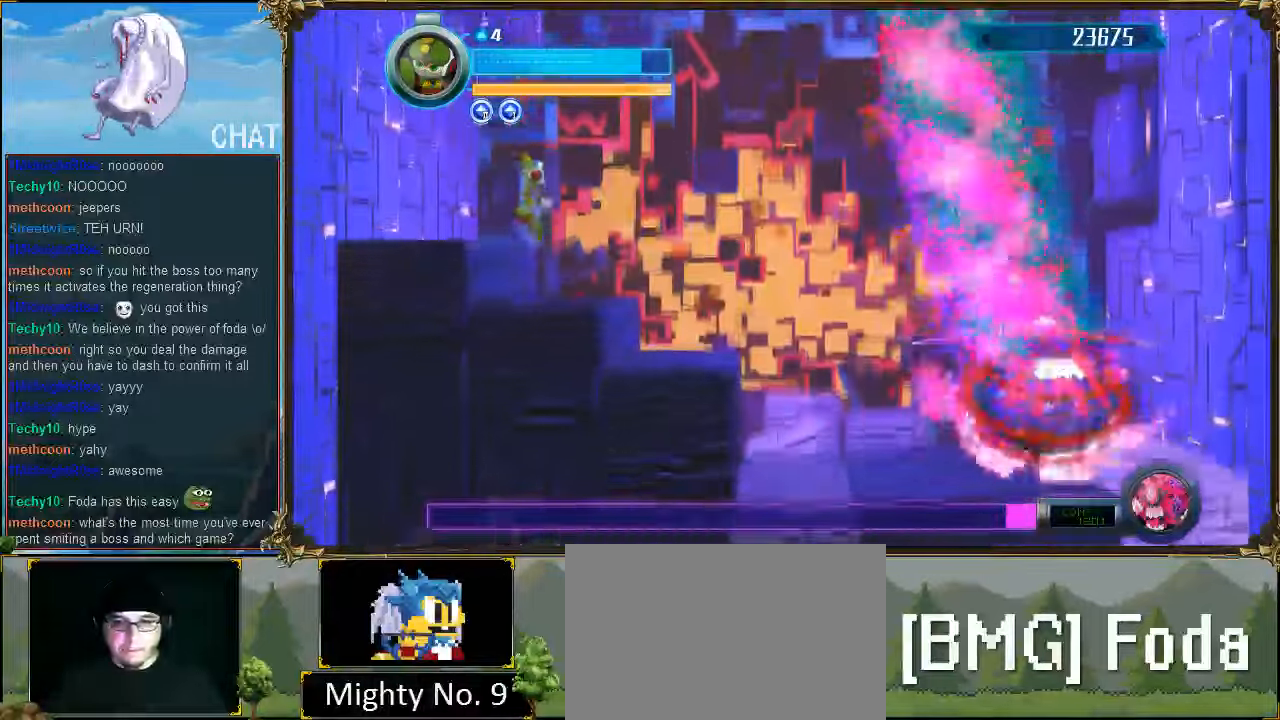
{"buttons": [], "events": [[100, "DPAD_LEFT", "down"], [400, "DPAD_LEFT", "up"]]}
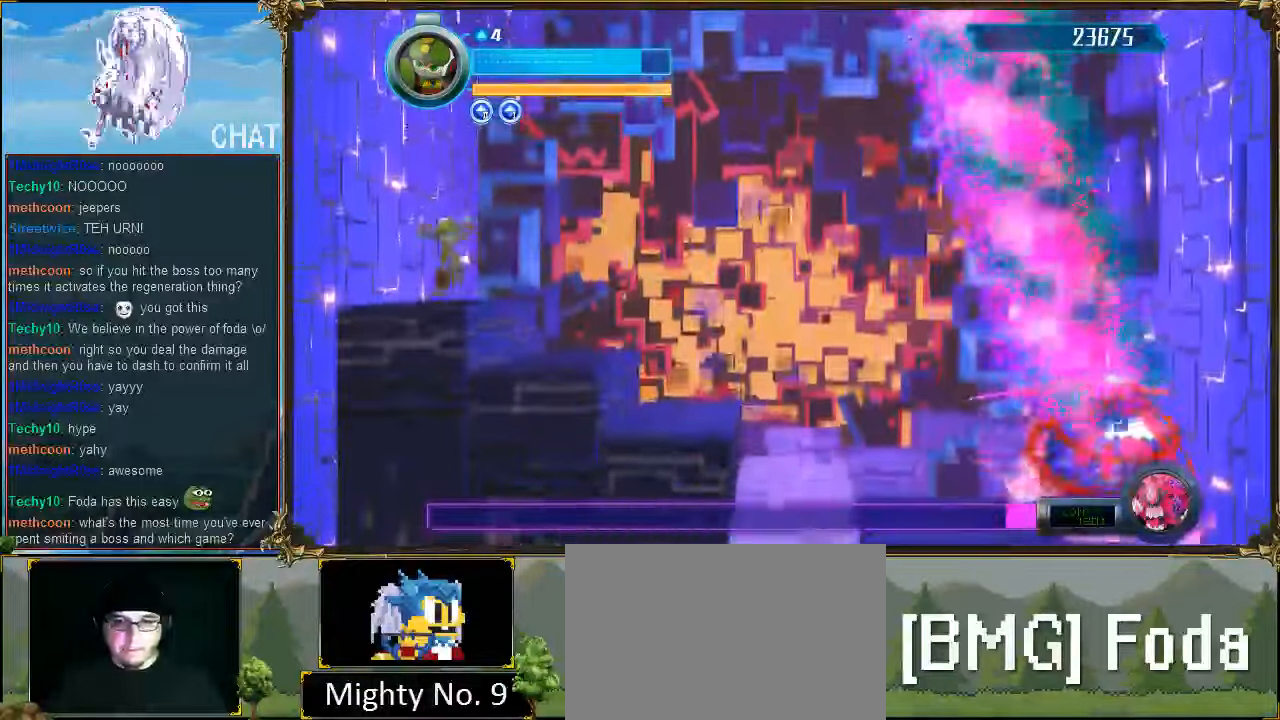
{"buttons": [], "events": [[33, "DPAD_RIGHT", "down"], [100, "DPAD_RIGHT", "up"]]}
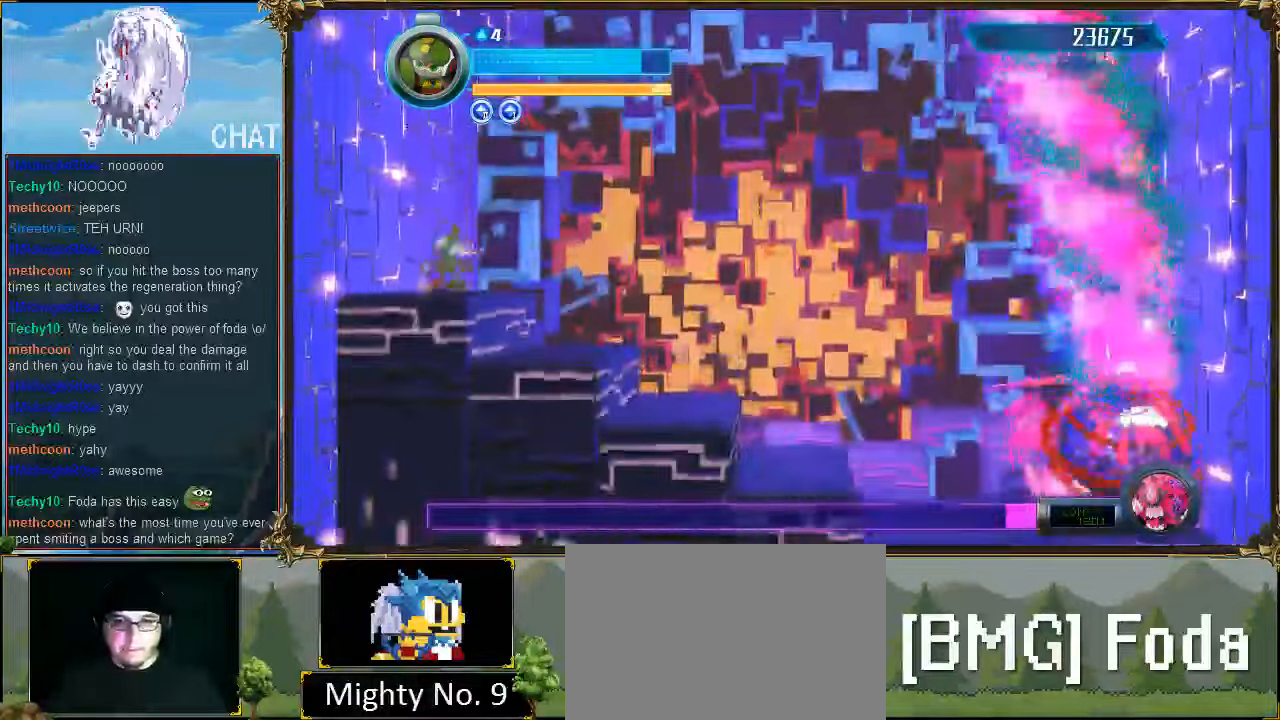
{"buttons": ["DPAD_LEFT"], "events": [[500, "DPAD_LEFT", "down"]]}
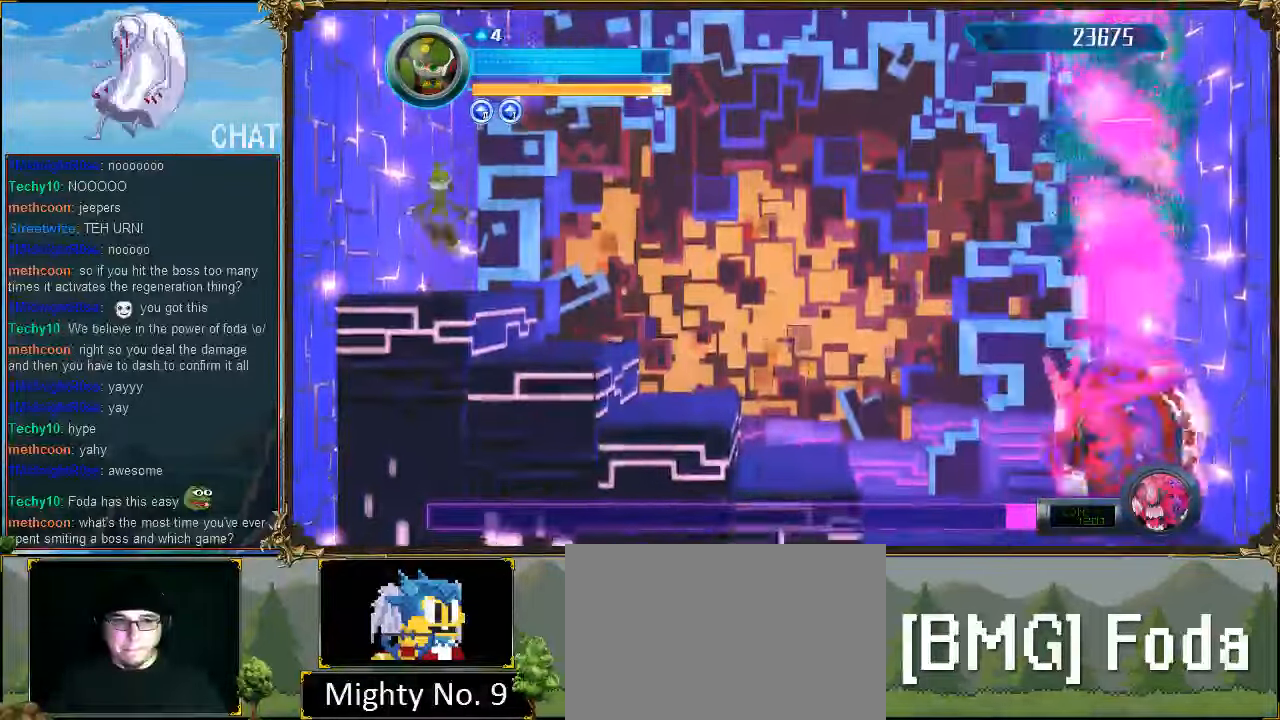
{"buttons": [], "events": [[133, "DPAD_LEFT", "up"], [234, "DPAD_RIGHT", "down"], [334, "DPAD_RIGHT", "up"]]}
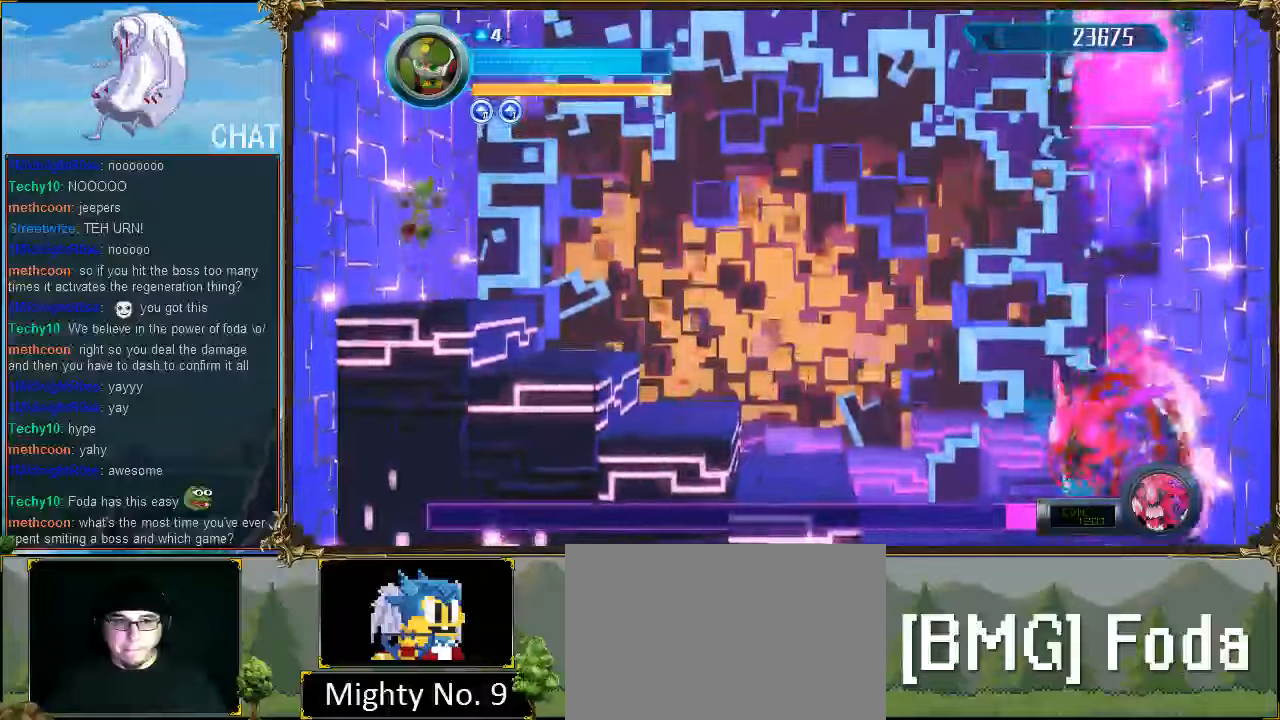
{"buttons": [], "events": []}
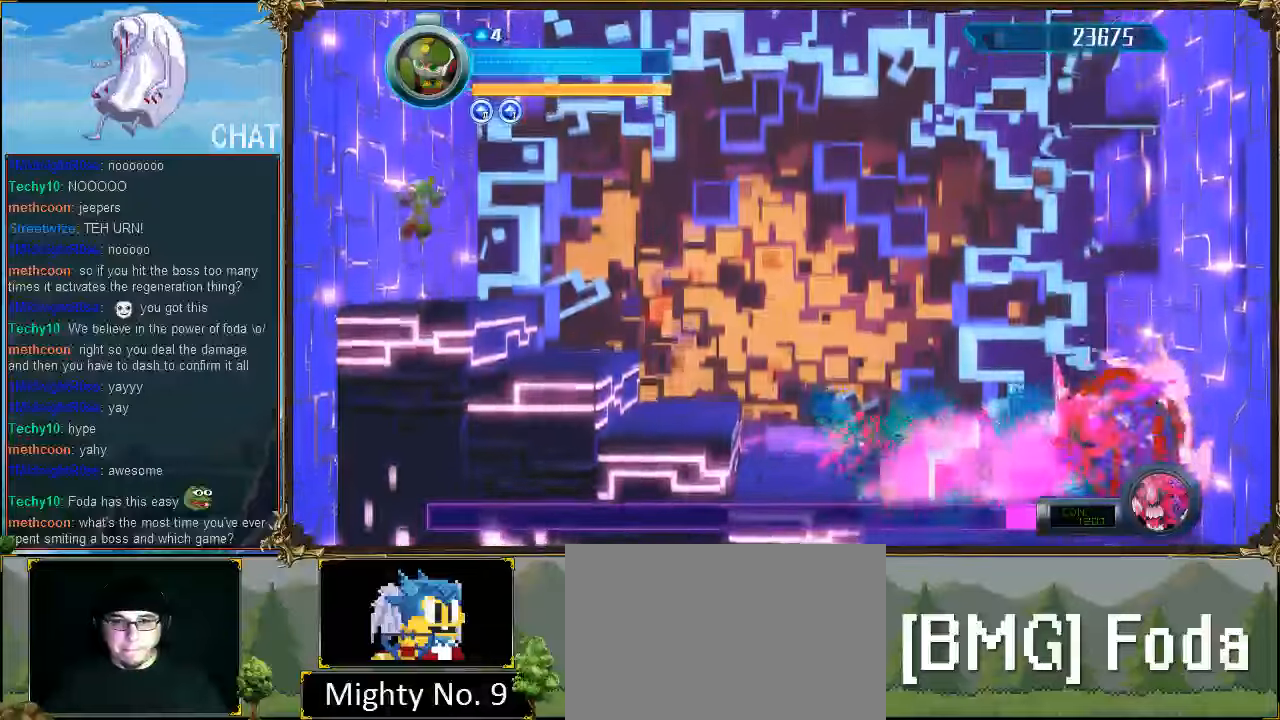
{"buttons": [], "events": []}
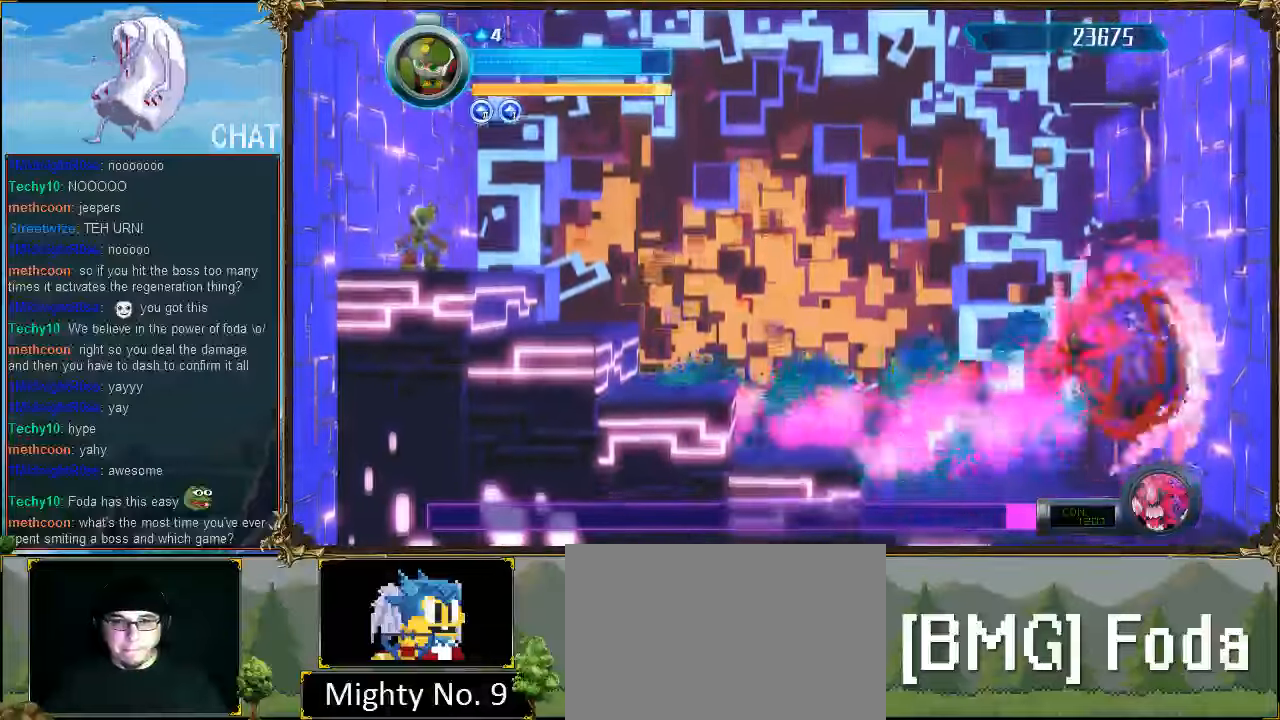
{"buttons": ["DPAD_RIGHT"], "events": [[200, "DPAD_RIGHT", "down"]]}
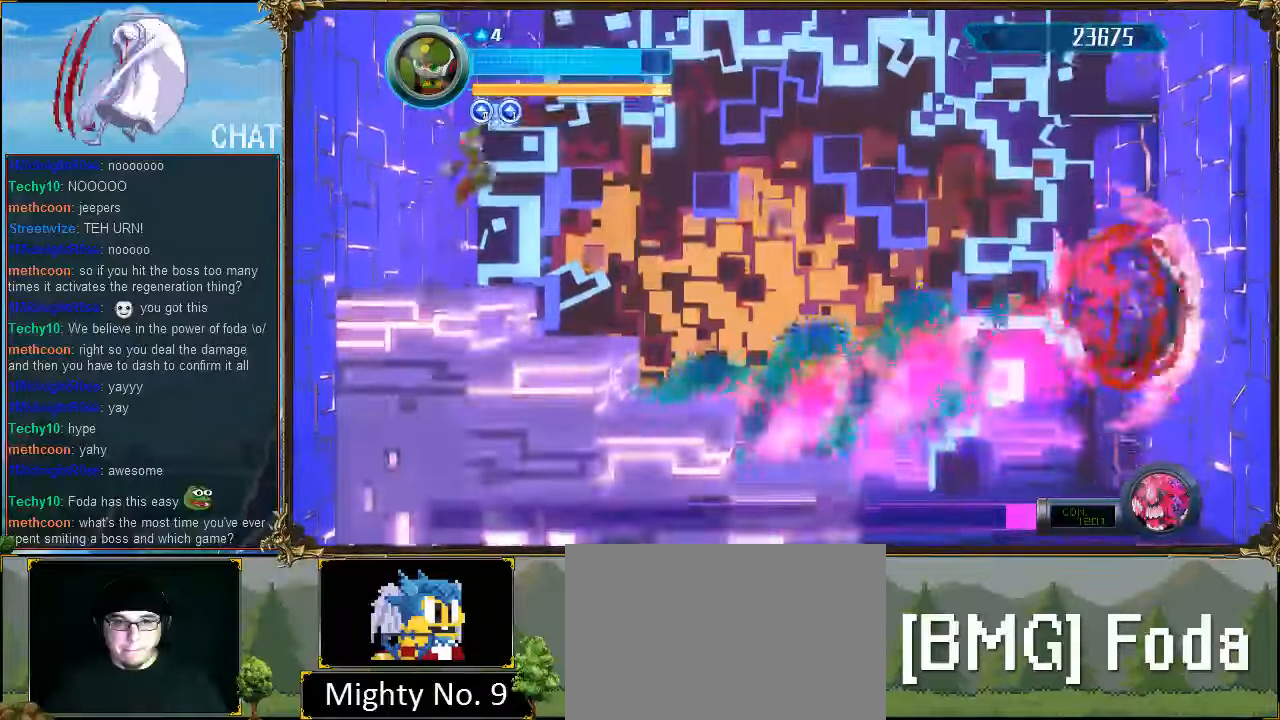
{"buttons": ["R1", "DPAD_RIGHT"], "events": [[367, "R1", "down"]]}
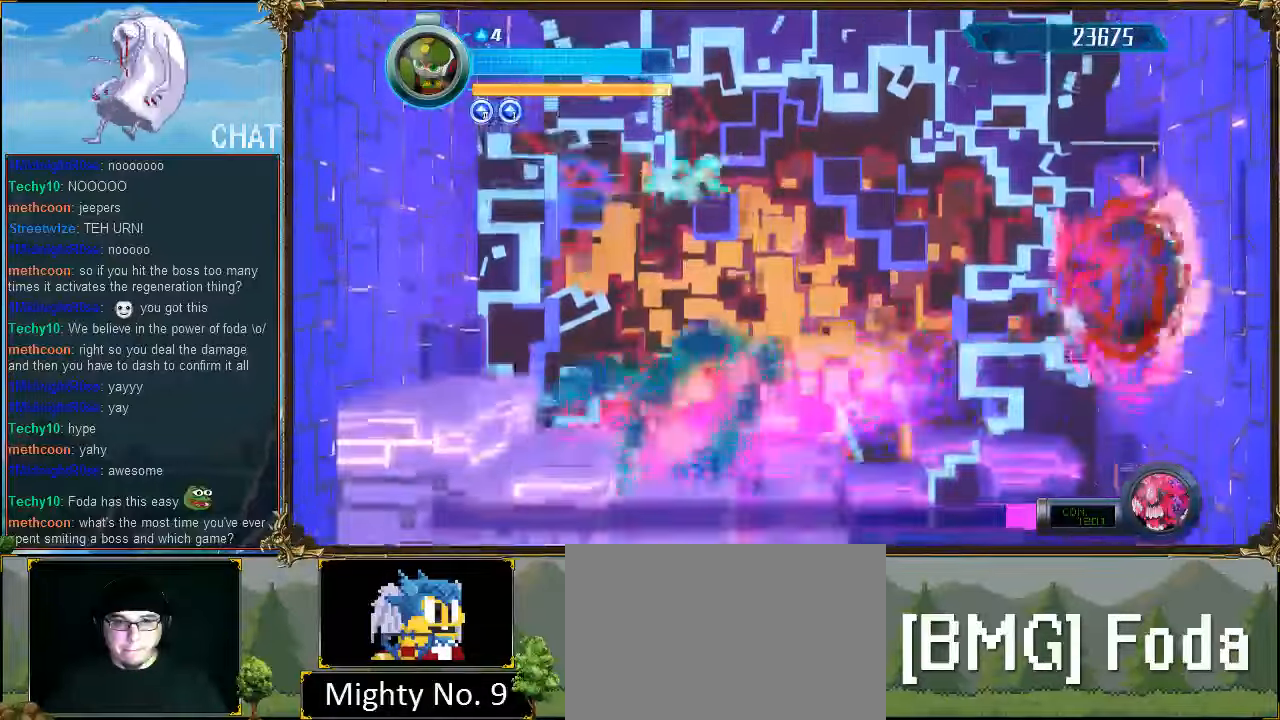
{"buttons": ["R1", "DPAD_DOWN"], "events": [[67, "R1", "up"], [100, "DPAD_RIGHT", "up"], [200, "DPAD_DOWN", "down"], [267, "R1", "down"]]}
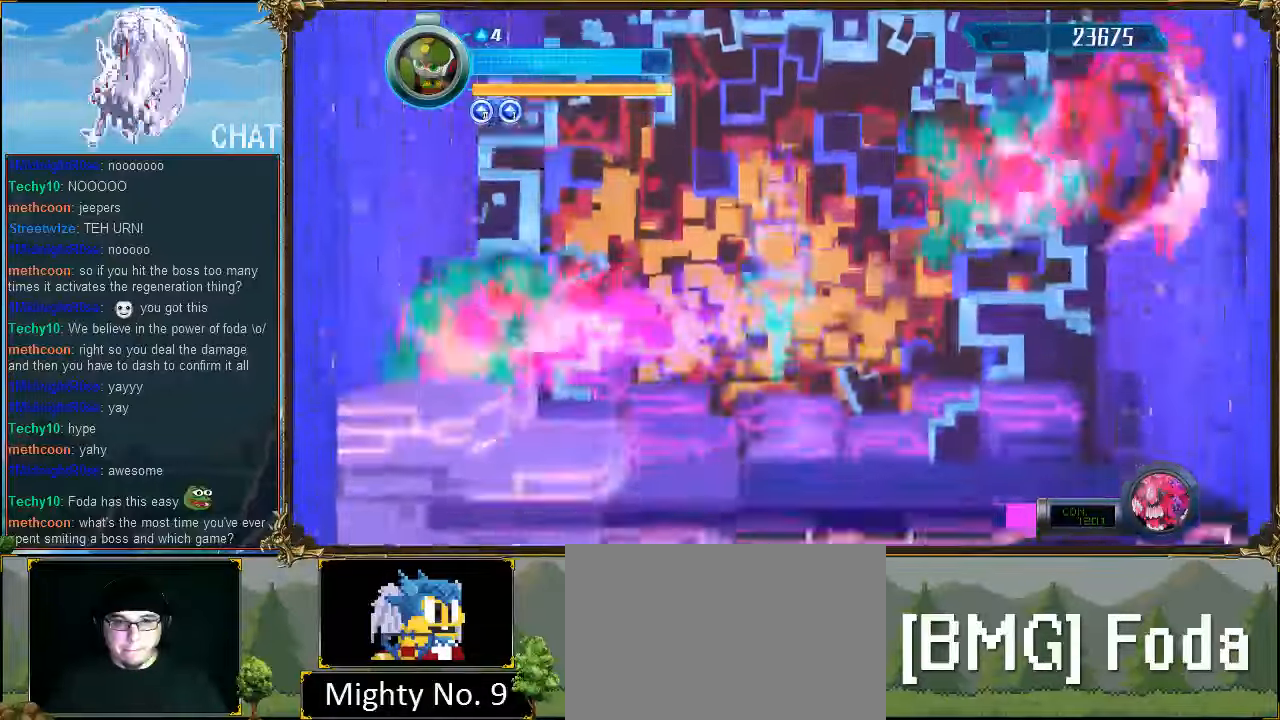
{"buttons": ["R1", "DPAD_DOWN", "DPAD_RIGHT"], "events": [[234, "DPAD_DOWN", "up"], [234, "R1", "up"], [367, "DPAD_RIGHT", "down"], [400, "R1", "down"], [500, "DPAD_DOWN", "down"]]}
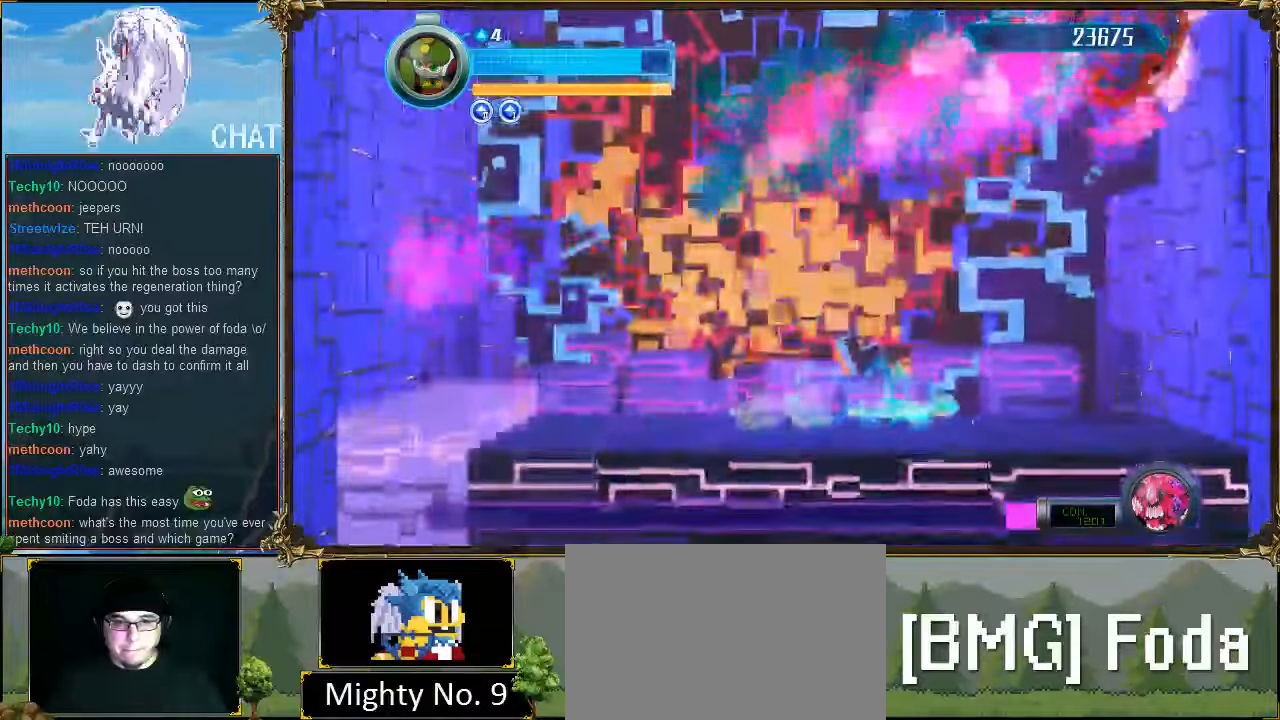
{"buttons": ["DPAD_RIGHT"], "events": [[100, "DPAD_DOWN", "up"], [100, "R1", "up"], [167, "DPAD_LEFT", "down"], [167, "DPAD_RIGHT", "up"], [200, "R1", "down"], [267, "DPAD_DOWN", "down"], [400, "DPAD_DOWN", "up"], [400, "DPAD_LEFT", "up"], [400, "R1", "up"], [467, "DPAD_RIGHT", "down"]]}
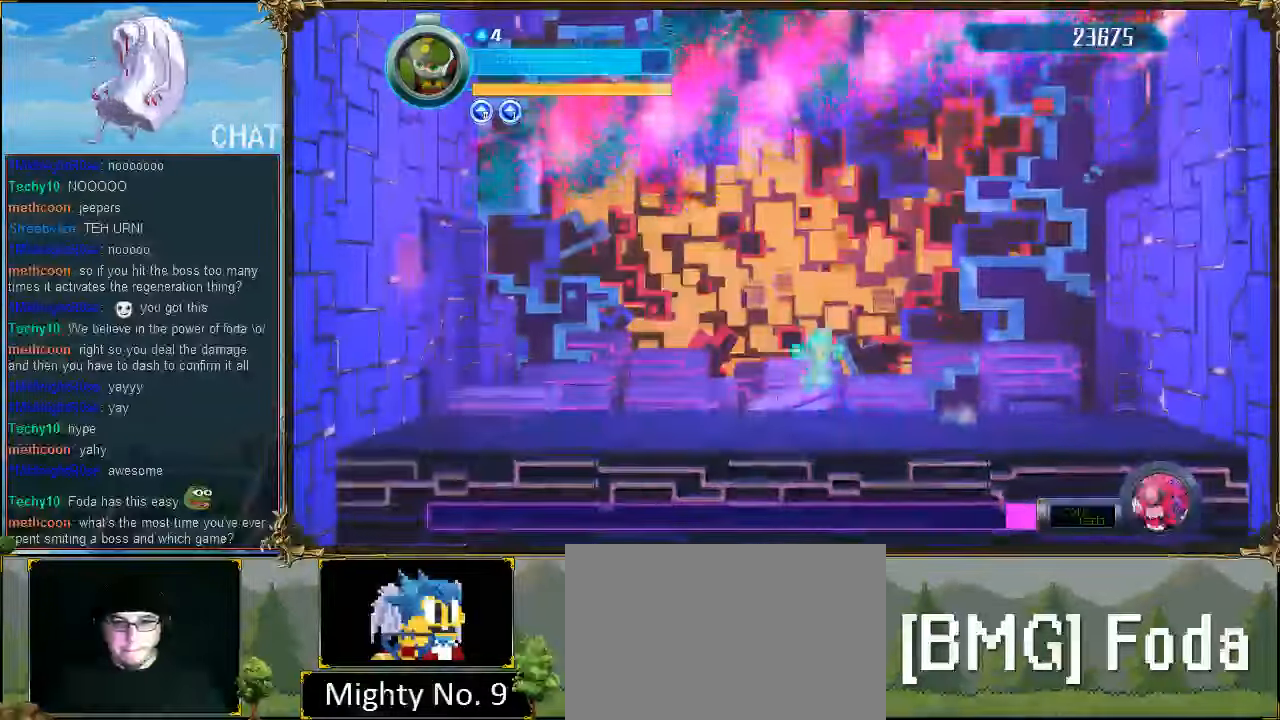
{"buttons": ["R1", "DPAD_DOWN"], "events": [[167, "DPAD_DOWN", "down"], [300, "DPAD_RIGHT", "up"], [400, "R1", "down"]]}
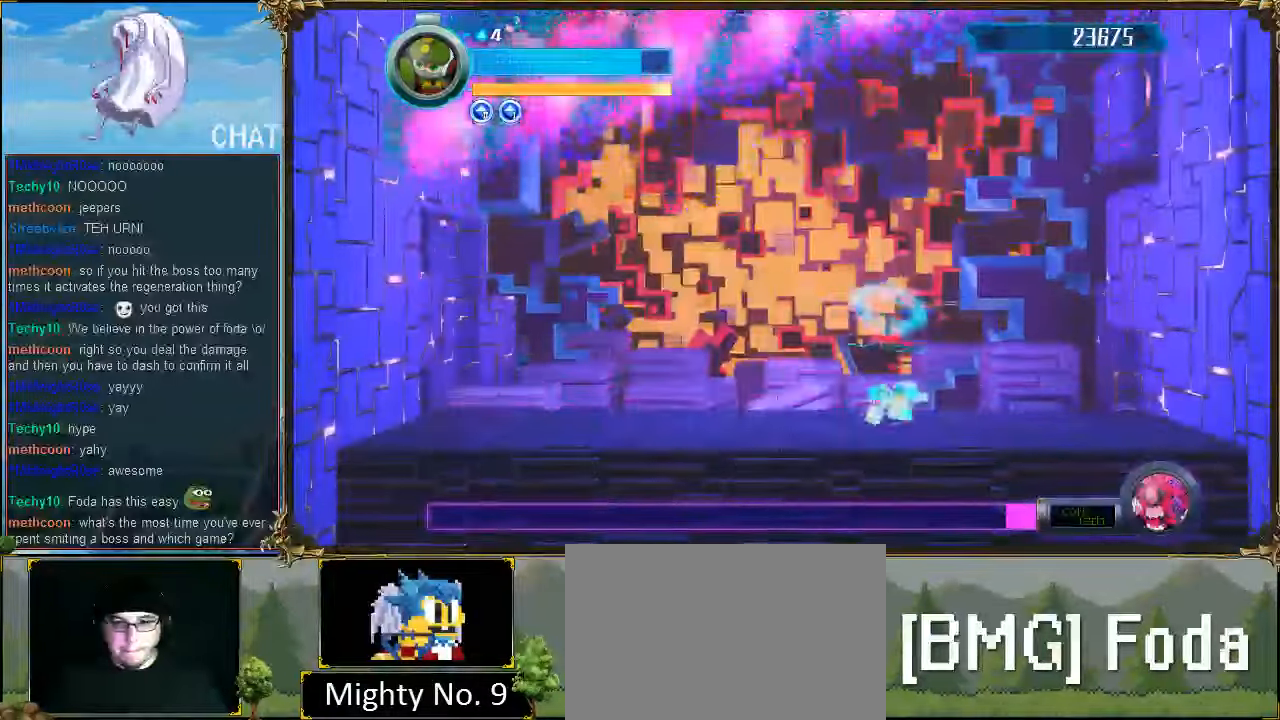
{"buttons": ["DPAD_RIGHT"], "events": [[34, "R1", "up"], [200, "DPAD_DOWN", "up"], [200, "DPAD_LEFT", "down"], [234, "R1", "down"], [400, "R1", "up"], [434, "DPAD_LEFT", "up"], [500, "DPAD_RIGHT", "down"]]}
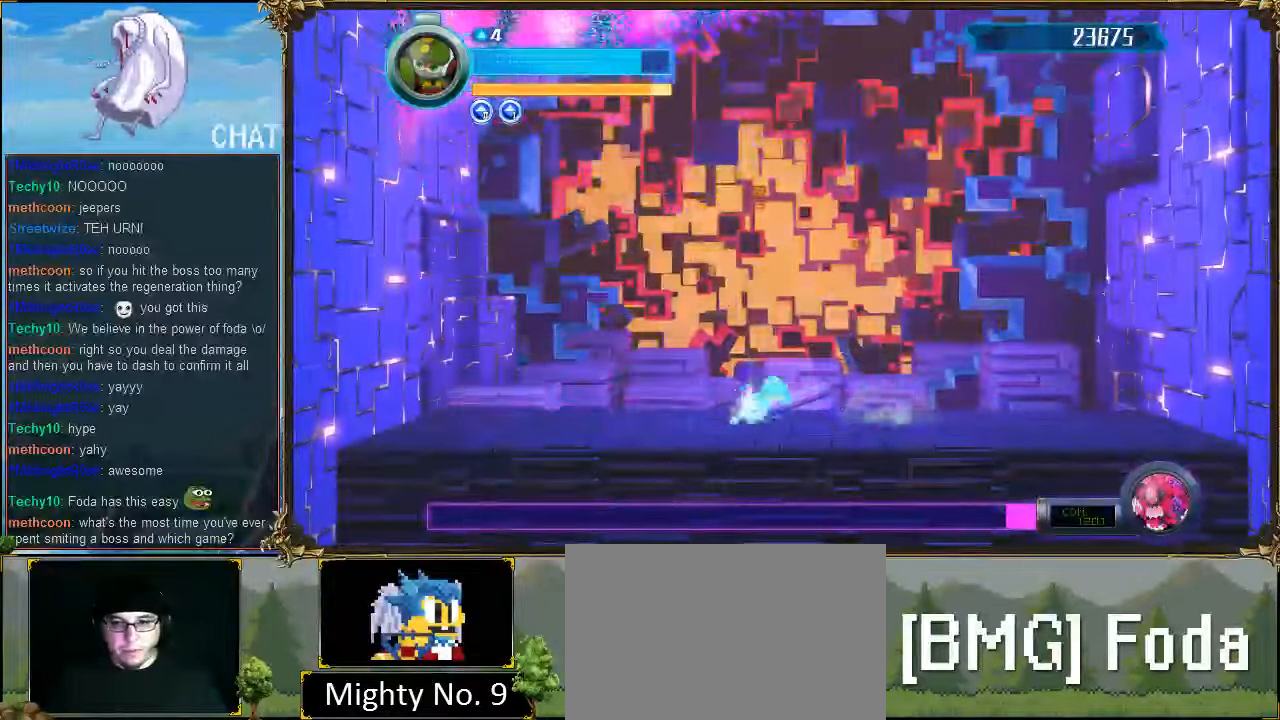
{"buttons": ["DPAD_DOWN"], "events": [[34, "R1", "down"], [234, "R1", "up"], [300, "DPAD_RIGHT", "up"], [434, "DPAD_DOWN", "down"]]}
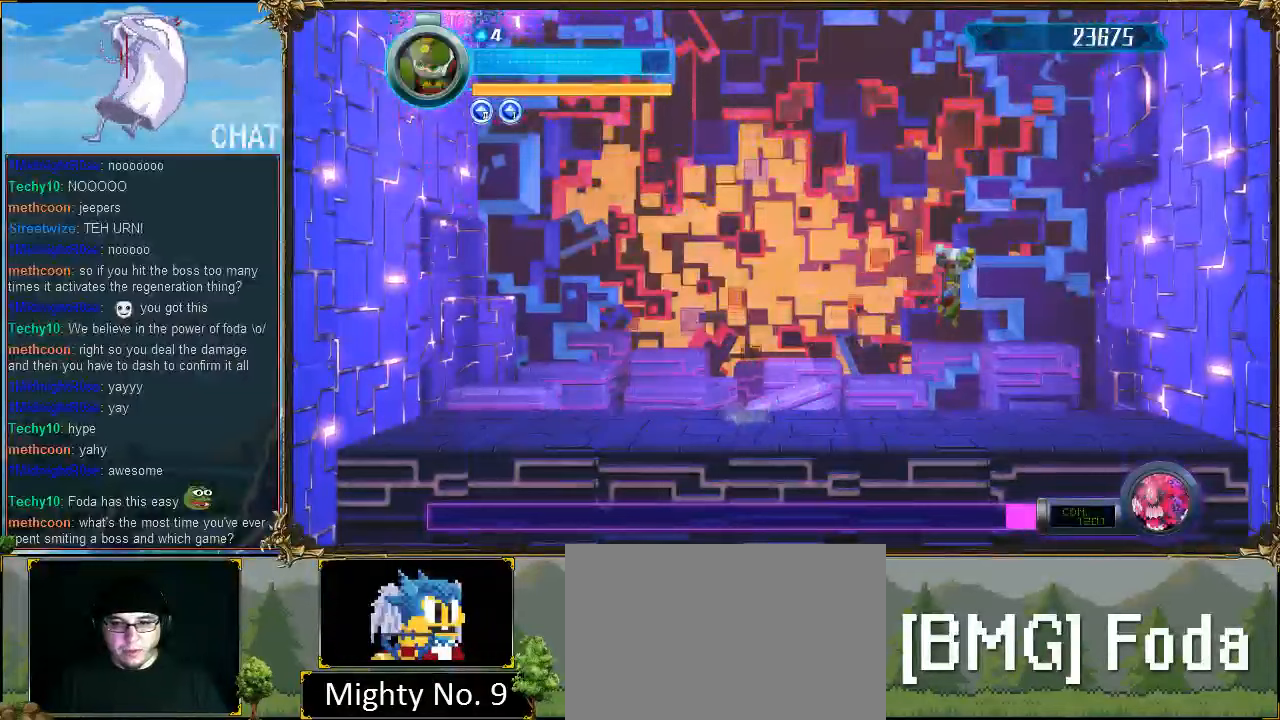
{"buttons": ["R1", "DPAD_LEFT"], "events": [[100, "R1", "down"], [300, "DPAD_DOWN", "up"], [300, "R1", "up"], [400, "DPAD_LEFT", "down"], [467, "R1", "down"]]}